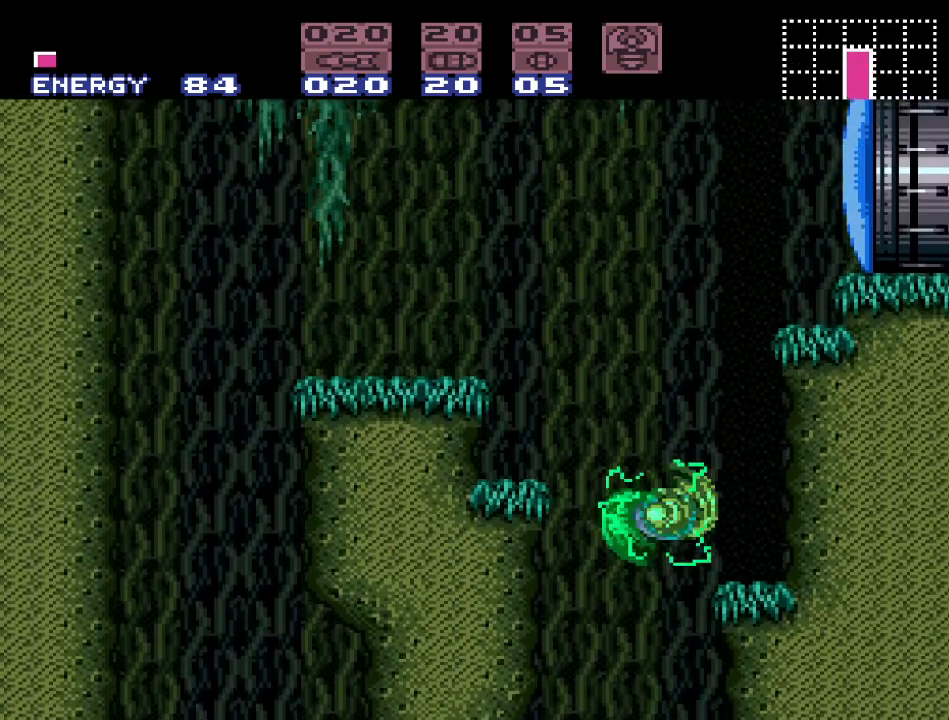
Gameplay with a controller (Nintendo layout); each line is a JSON object with the inputs held at the frame after it. "events" lists button and stick changes between this image and that frame as [ms after this image, input, new state], when the widget could be followed in between. Not read: L3 R3.
{"buttons": ["B", "Y", "DPAD_LEFT"], "events": [[267, "DPAD_RIGHT", "up"], [383, "B", "up"], [383, "DPAD_LEFT", "down"], [483, "B", "down"]]}
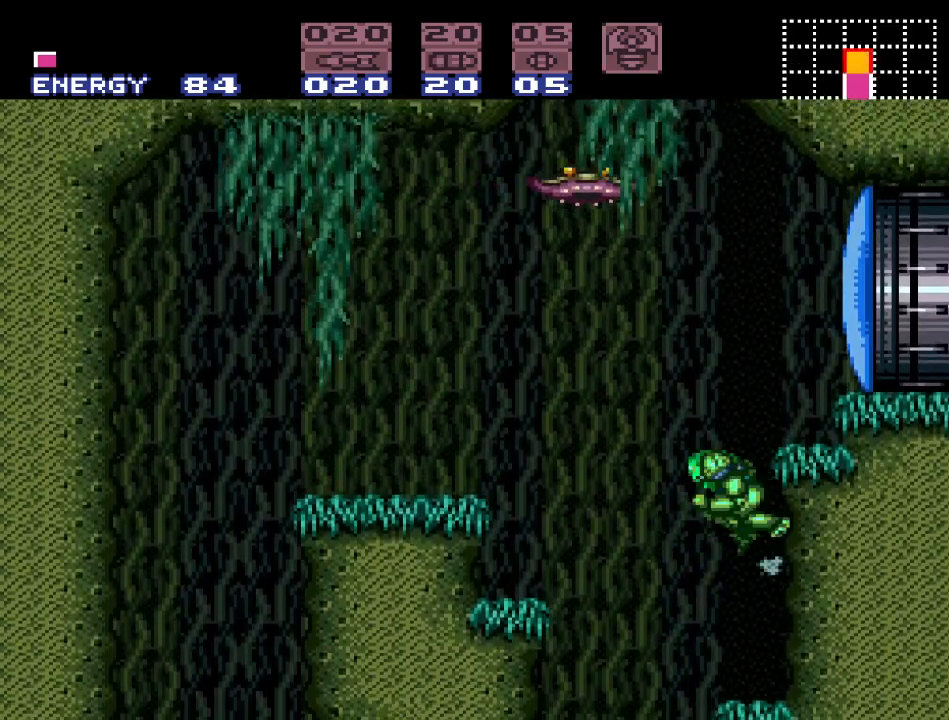
{"buttons": ["A", "B", "DPAD_RIGHT"], "events": [[17, "DPAD_LEFT", "up"], [83, "DPAD_RIGHT", "down"], [217, "Y", "up"], [367, "A", "down"]]}
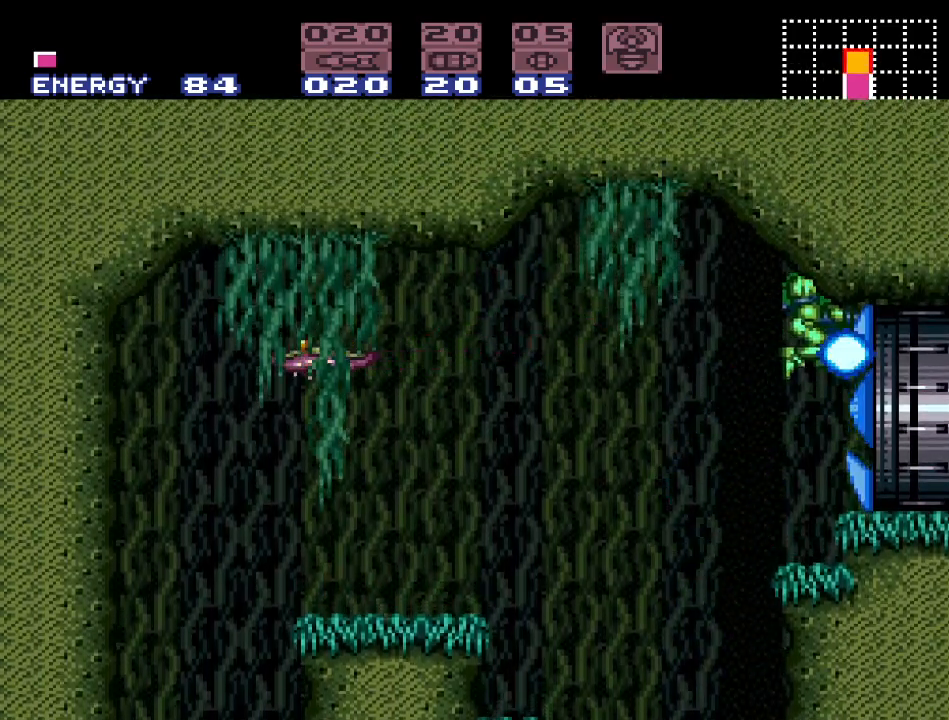
{"buttons": ["DPAD_RIGHT"], "events": [[17, "A", "up"], [117, "B", "up"]]}
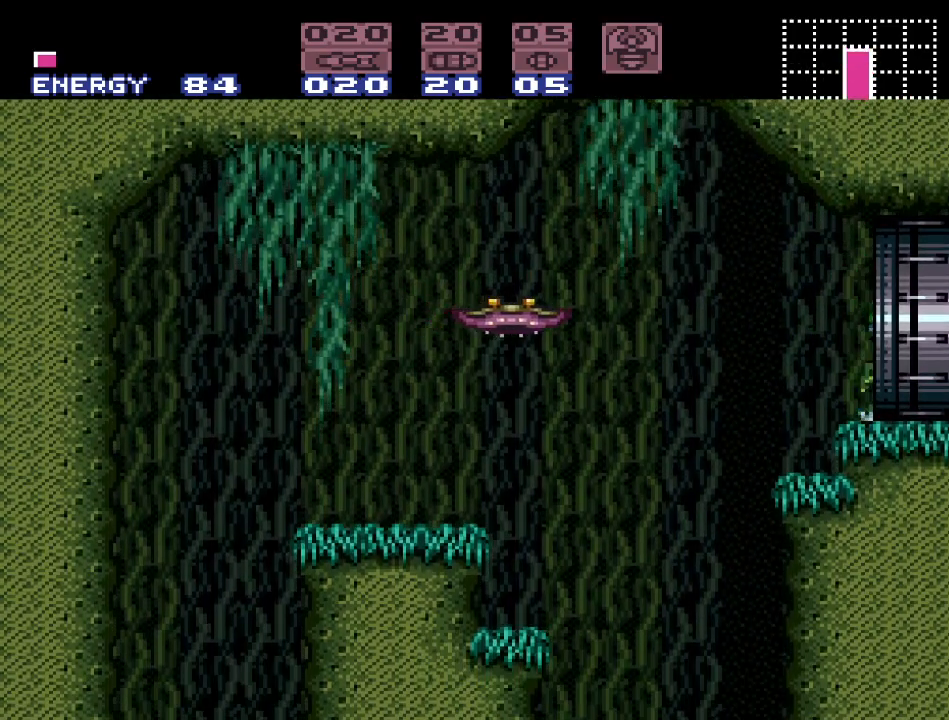
{"buttons": ["DPAD_RIGHT"], "events": []}
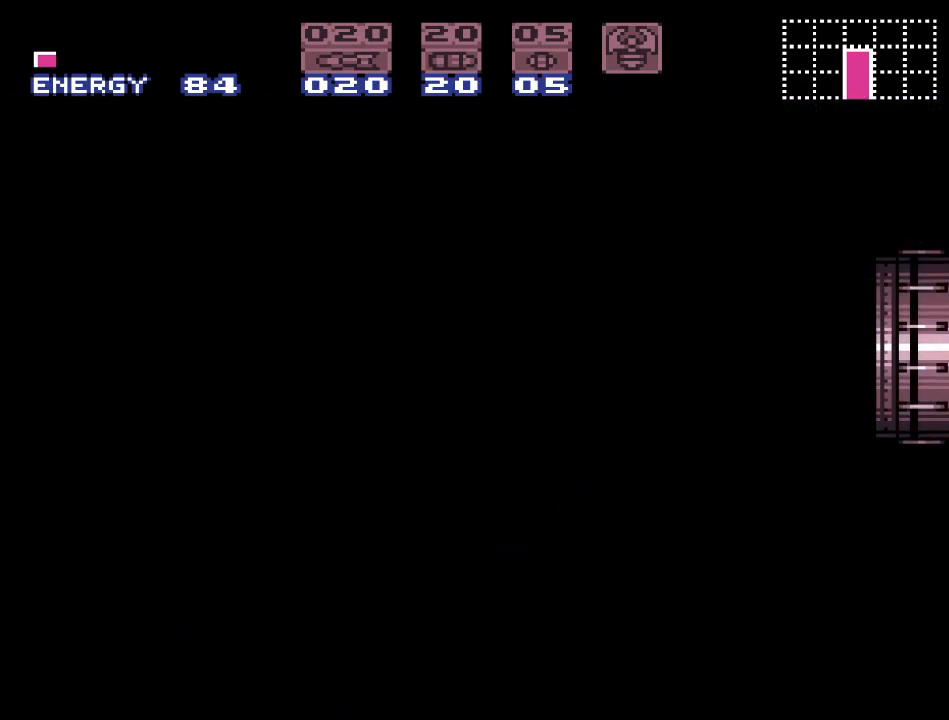
{"buttons": ["DPAD_RIGHT"], "events": []}
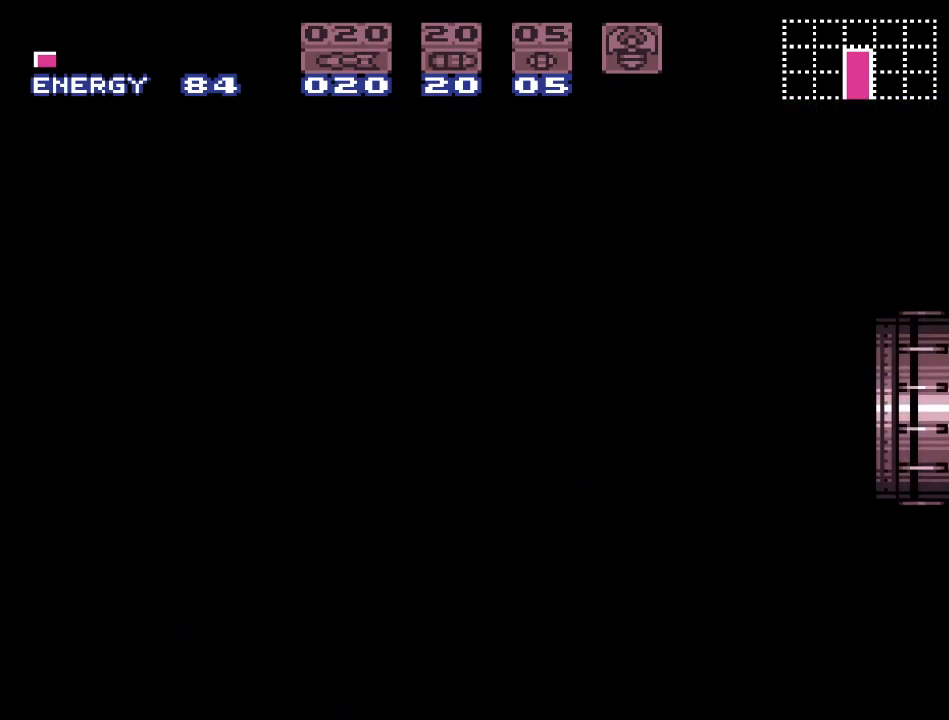
{"buttons": ["Y"], "events": [[150, "DPAD_RIGHT", "up"], [367, "Y", "down"]]}
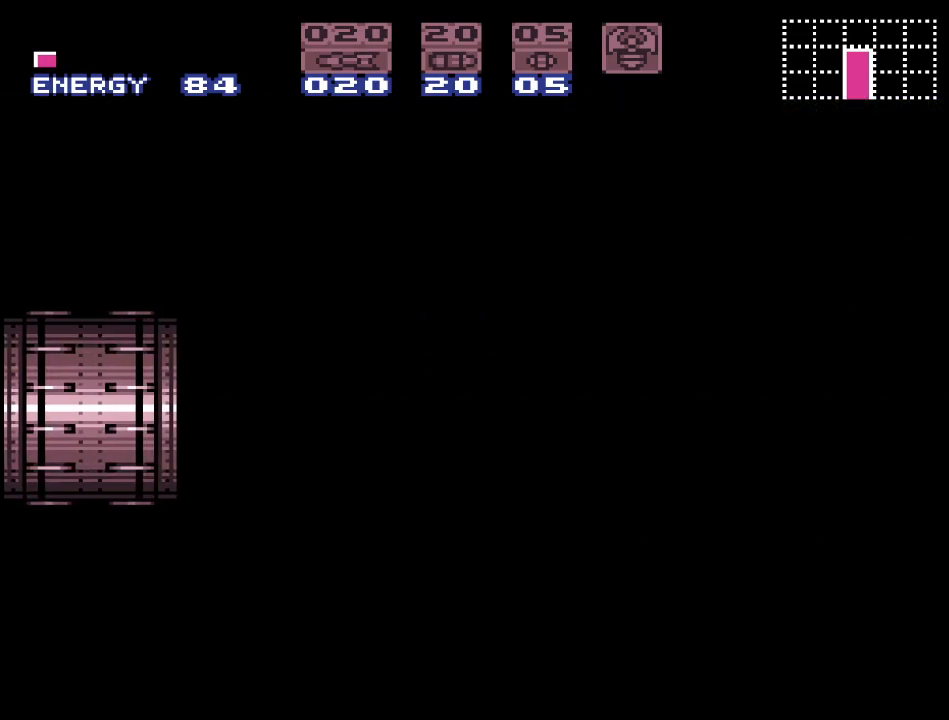
{"buttons": ["Y"], "events": []}
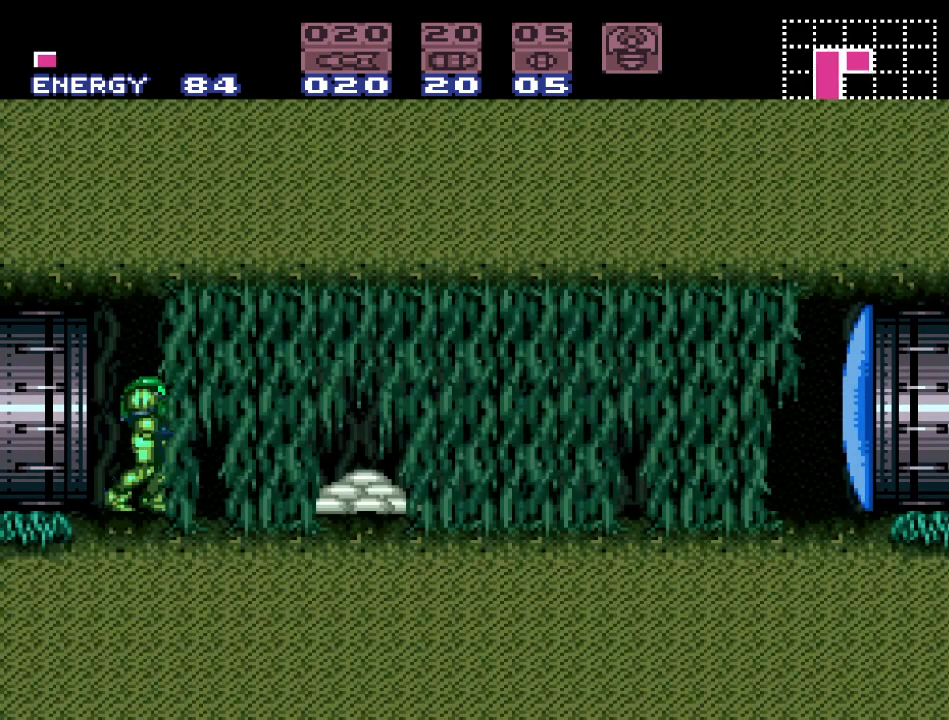
{"buttons": ["B", "Y", "DPAD_RIGHT"], "events": [[333, "DPAD_RIGHT", "down"], [450, "B", "down"]]}
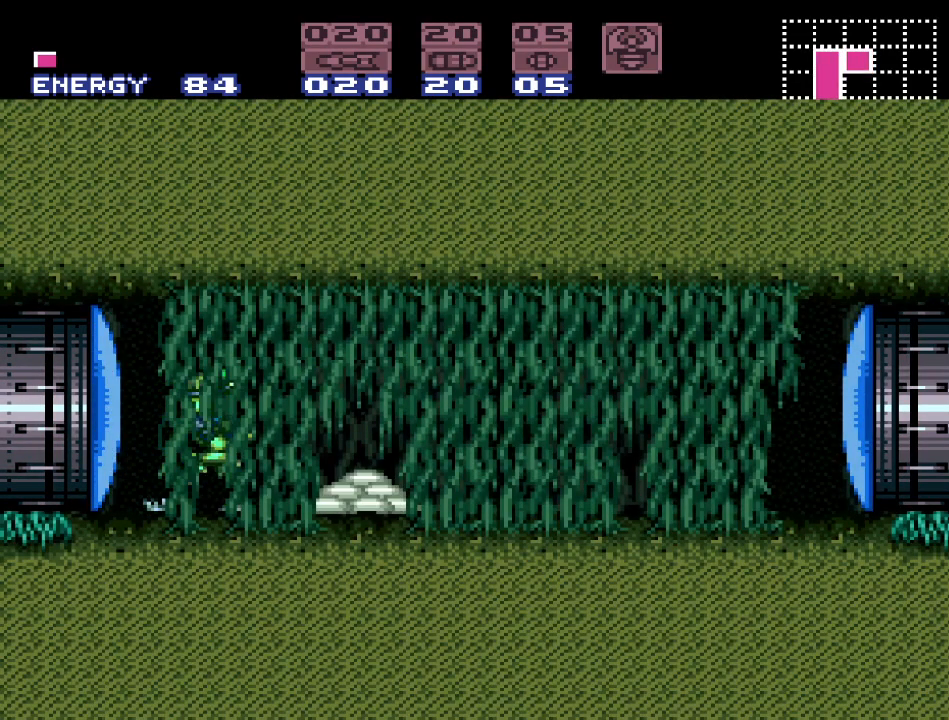
{"buttons": ["Y", "DPAD_LEFT"], "events": [[83, "B", "up"], [200, "DPAD_RIGHT", "up"], [367, "DPAD_LEFT", "down"]]}
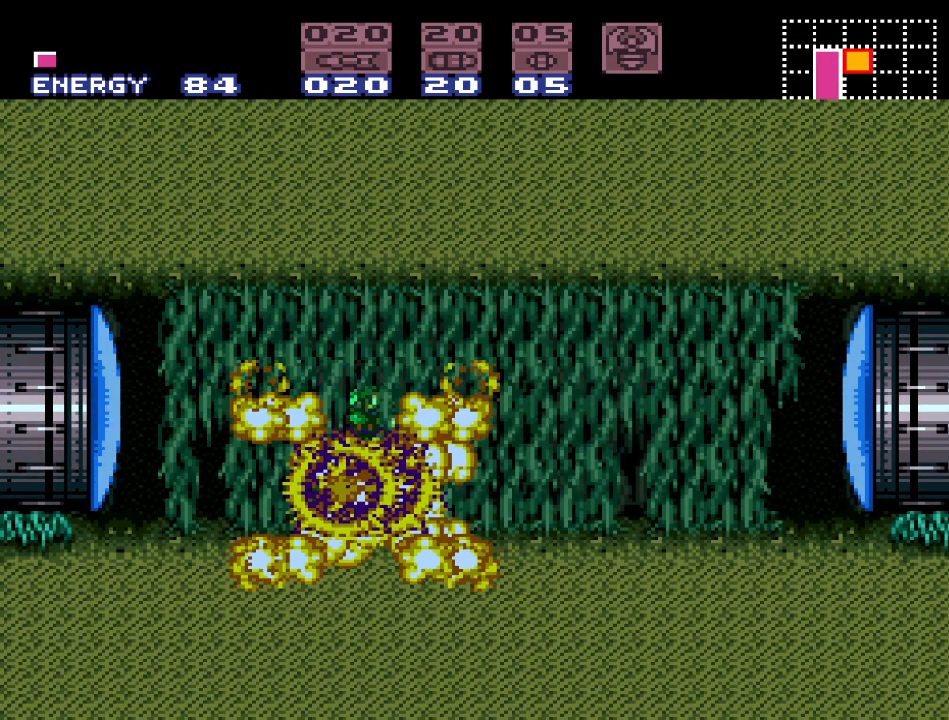
{"buttons": ["Y"], "events": [[17, "DPAD_LEFT", "up"]]}
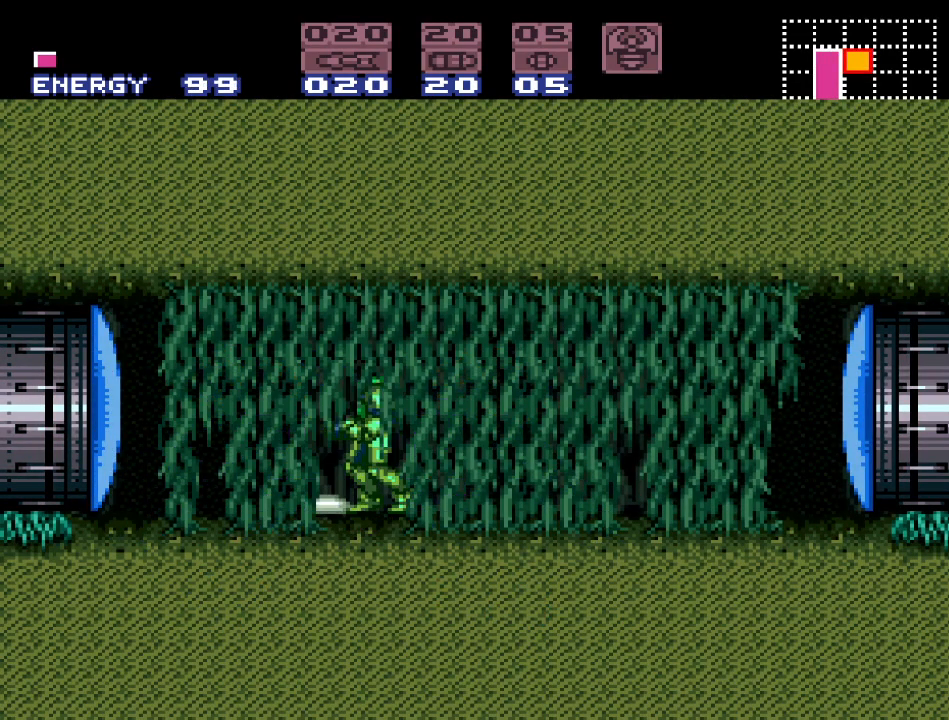
{"buttons": ["Y", "DPAD_LEFT"], "events": [[17, "DPAD_LEFT", "down"], [300, "DPAD_LEFT", "up"], [450, "DPAD_LEFT", "down"]]}
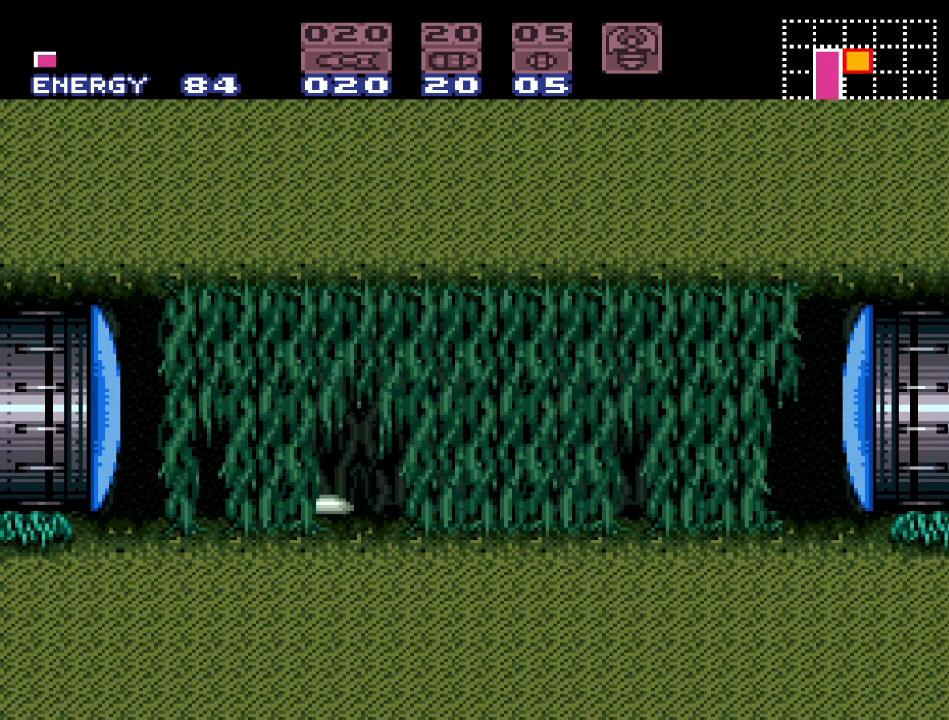
{"buttons": ["Y", "DPAD_RIGHT"], "events": [[17, "B", "down"], [117, "DPAD_LEFT", "up"], [150, "B", "up"], [233, "DPAD_RIGHT", "down"]]}
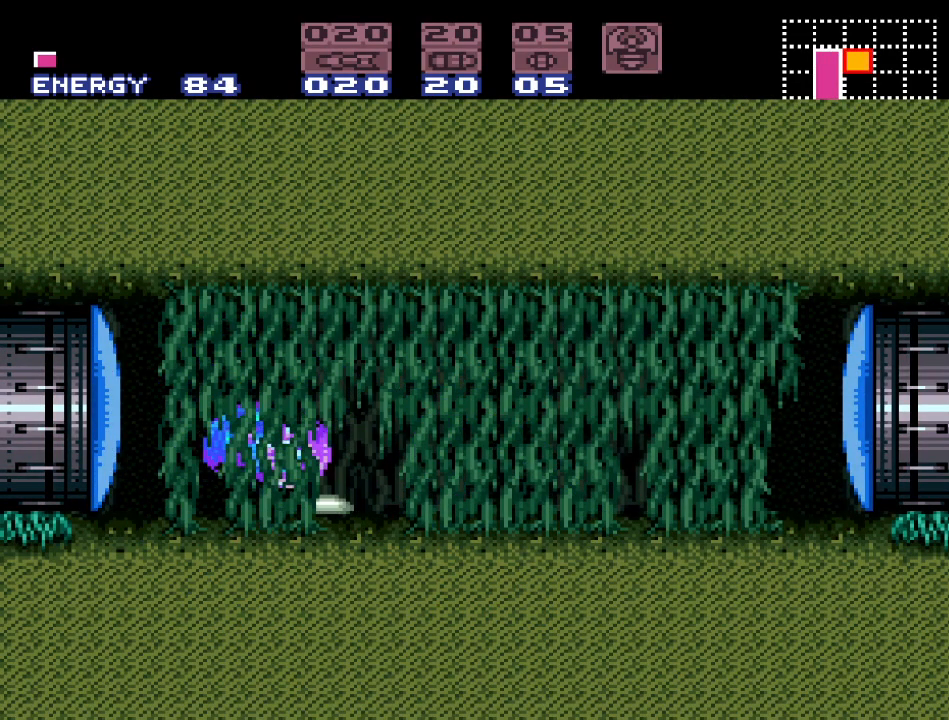
{"buttons": ["Y"], "events": [[117, "DPAD_RIGHT", "up"]]}
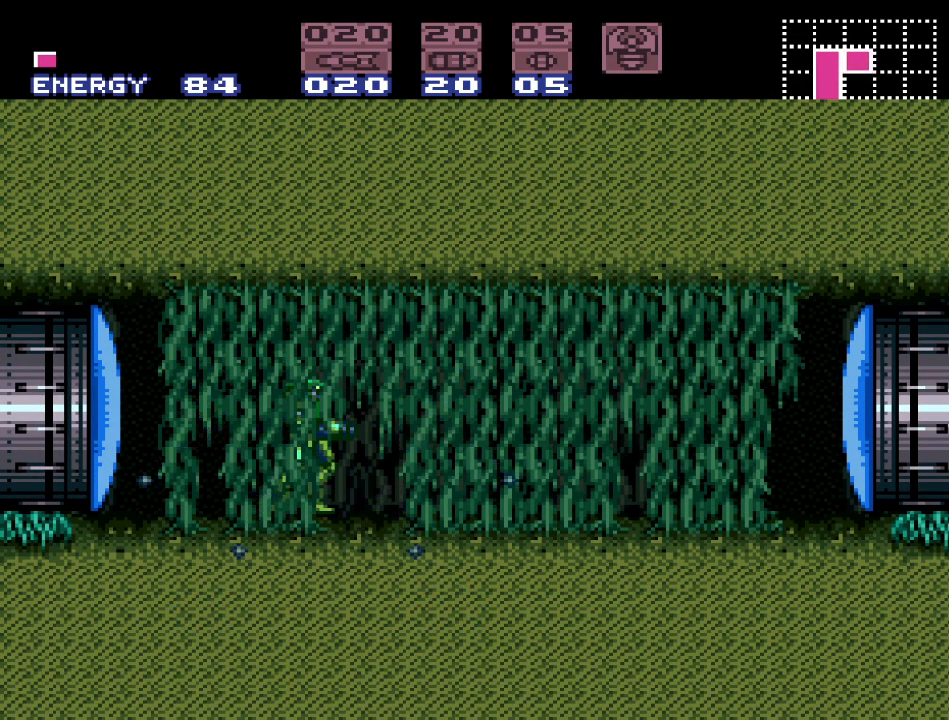
{"buttons": [], "events": [[50, "DPAD_LEFT", "down"], [400, "DPAD_LEFT", "up"], [483, "Y", "up"]]}
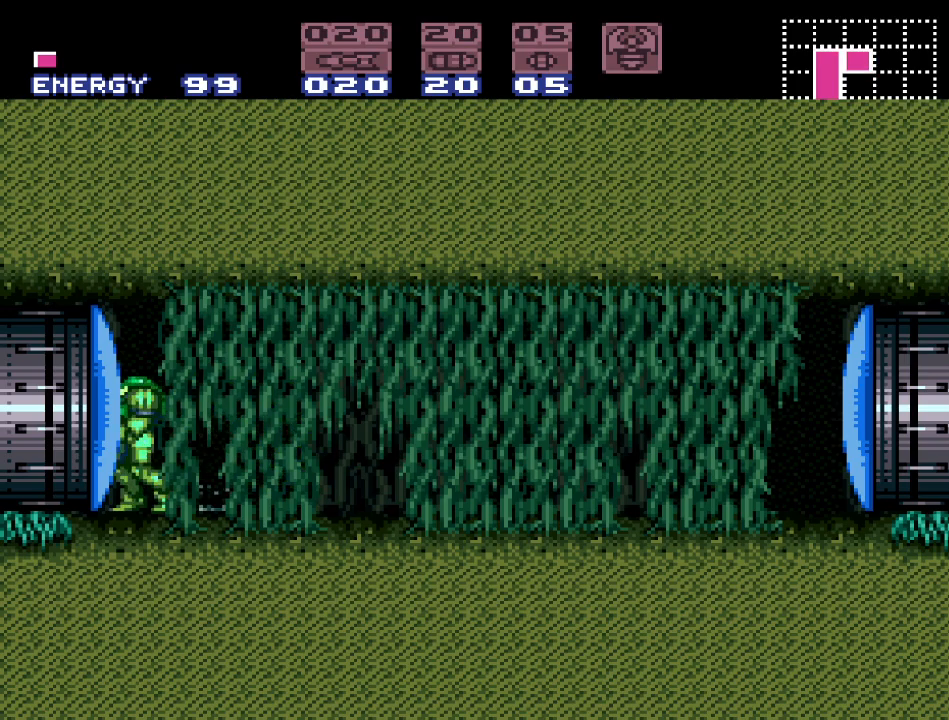
{"buttons": ["Y", "DPAD_RIGHT"], "events": [[50, "DPAD_RIGHT", "down"], [167, "A", "down"], [267, "A", "up"], [400, "Y", "down"]]}
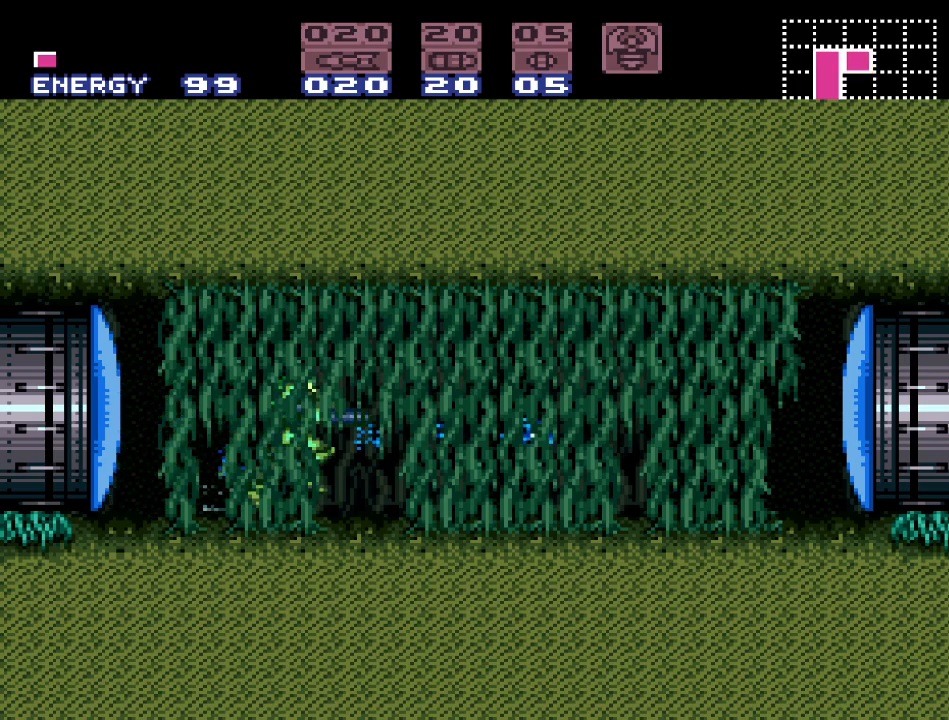
{"buttons": ["Y", "DPAD_RIGHT"], "events": []}
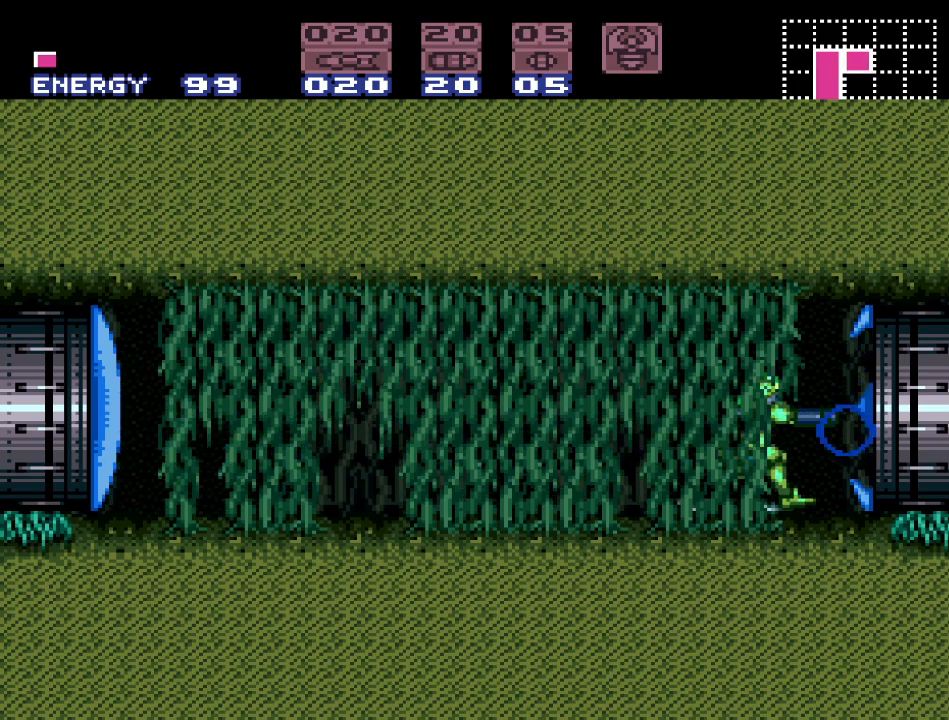
{"buttons": ["B", "Y", "DPAD_RIGHT"], "events": [[17, "B", "down"]]}
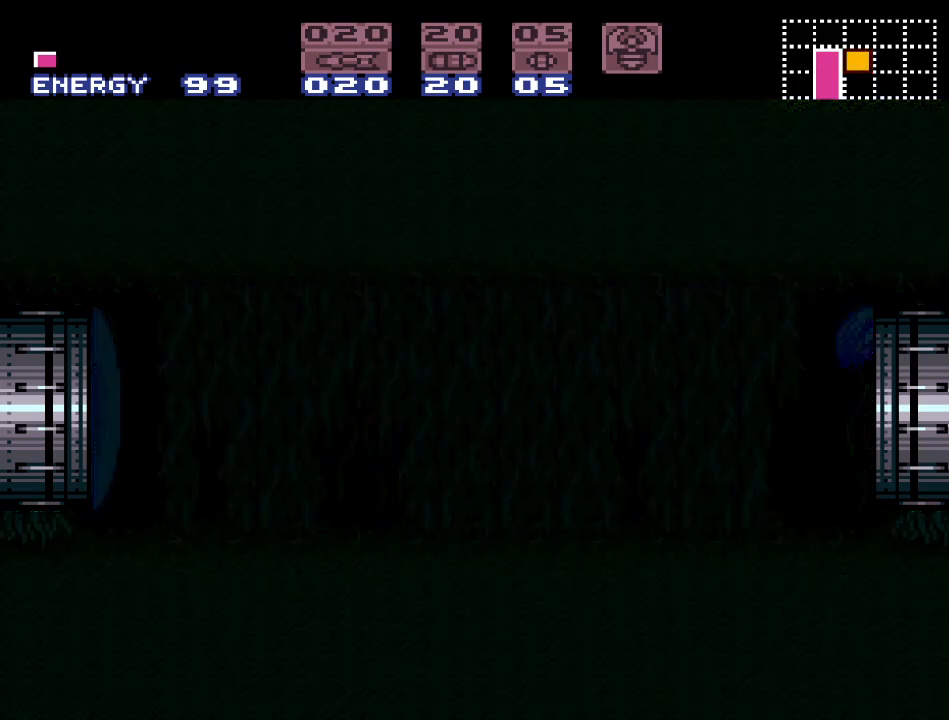
{"buttons": ["B", "Y", "DPAD_RIGHT"], "events": [[83, "DPAD_RIGHT", "up"], [400, "DPAD_RIGHT", "down"]]}
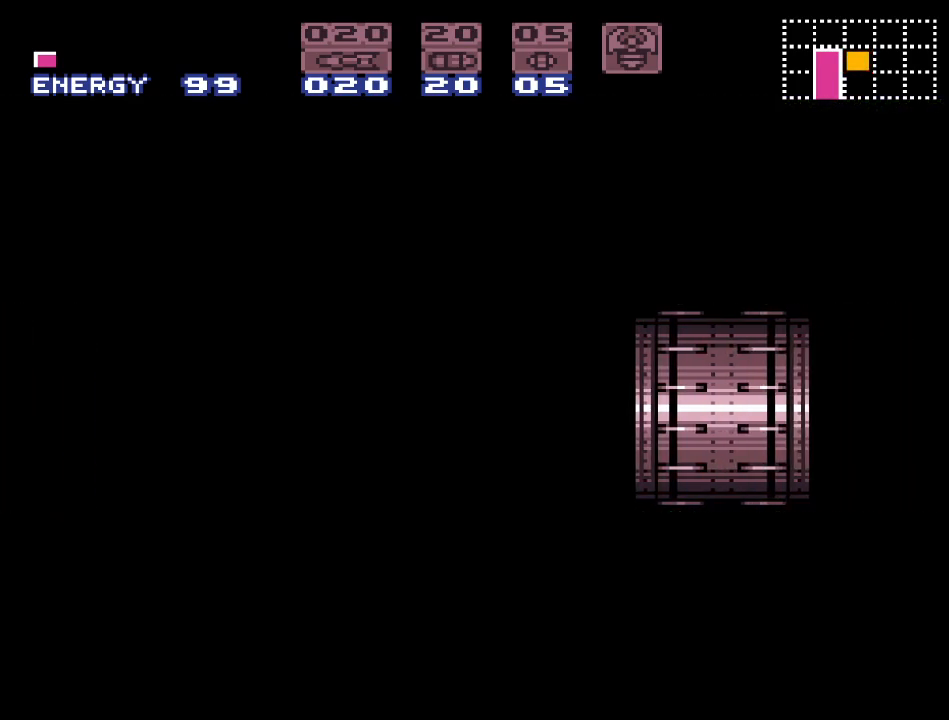
{"buttons": ["B", "Y", "DPAD_RIGHT"], "events": []}
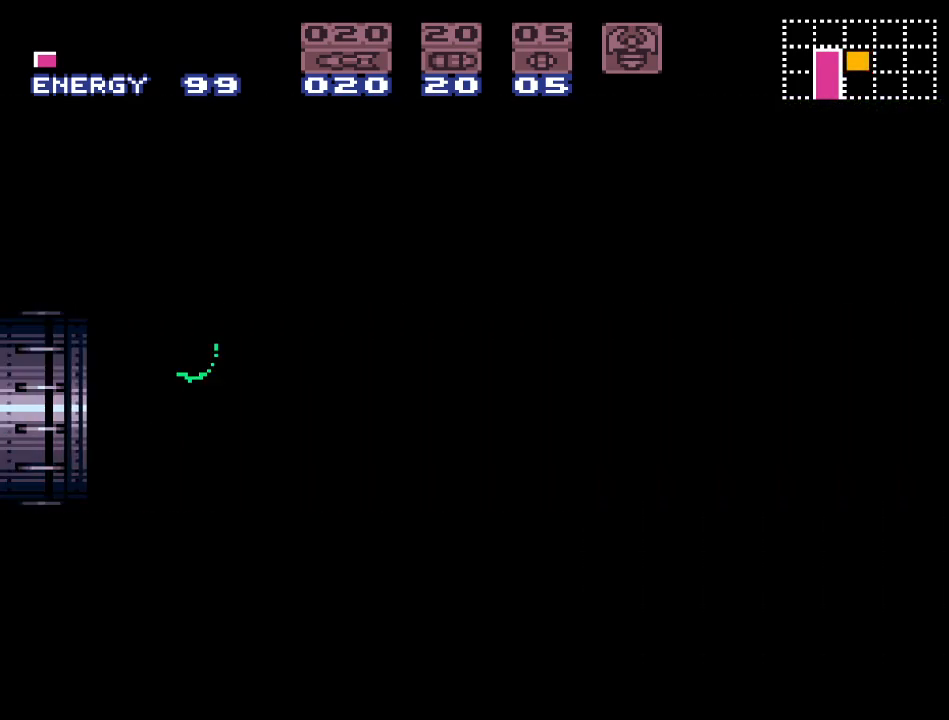
{"buttons": ["B", "Y", "DPAD_RIGHT"], "events": []}
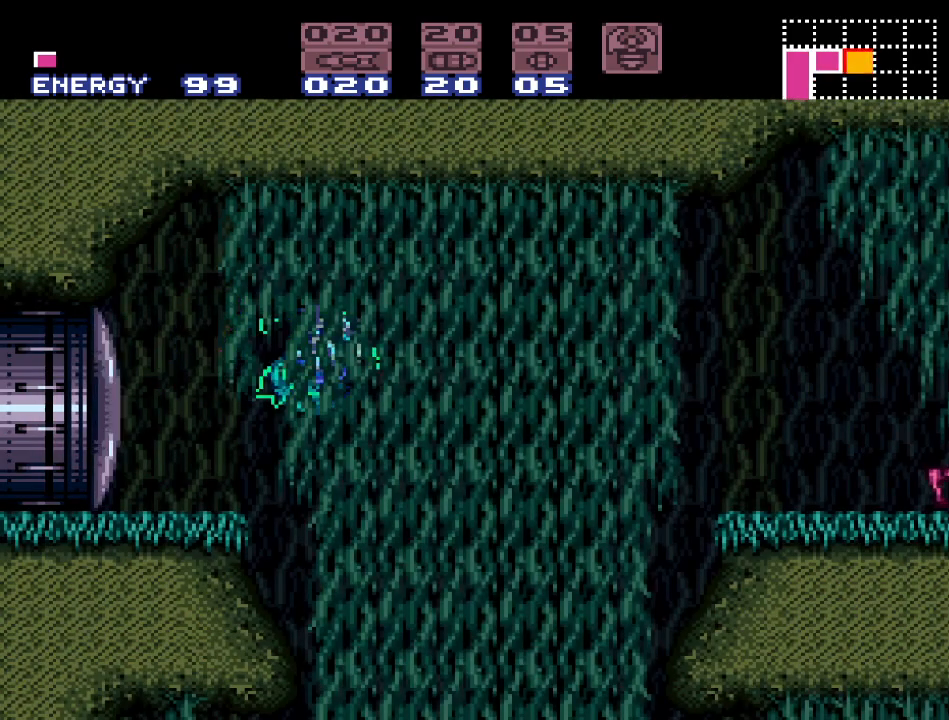
{"buttons": ["B", "Y", "DPAD_RIGHT"], "events": [[183, "B", "up"], [367, "B", "down"]]}
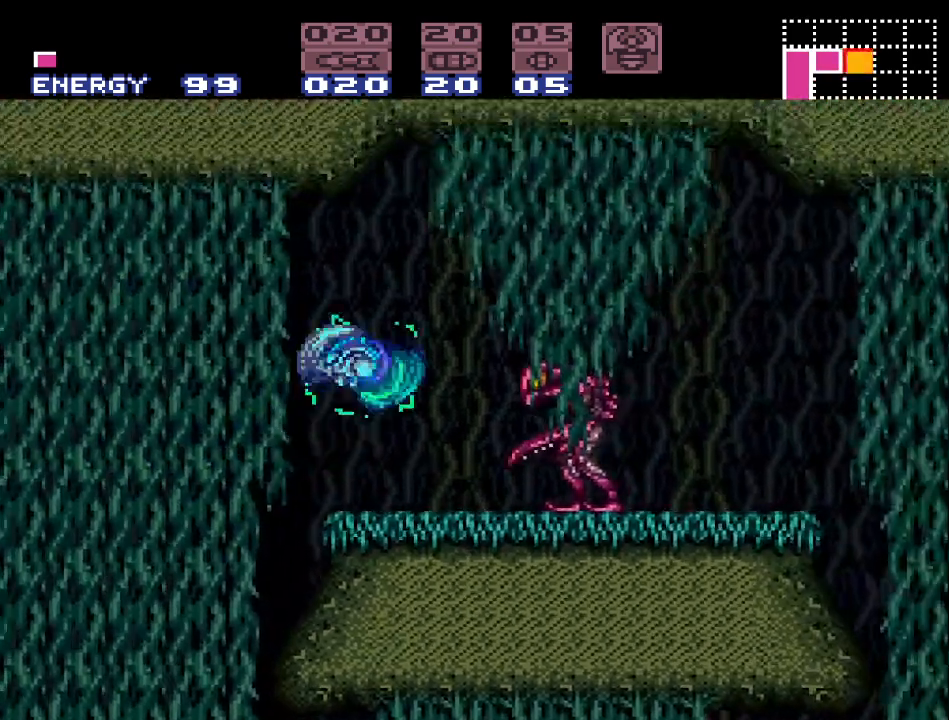
{"buttons": ["Y", "DPAD_LEFT"], "events": [[50, "B", "up"], [233, "DPAD_RIGHT", "up"], [333, "DPAD_LEFT", "down"]]}
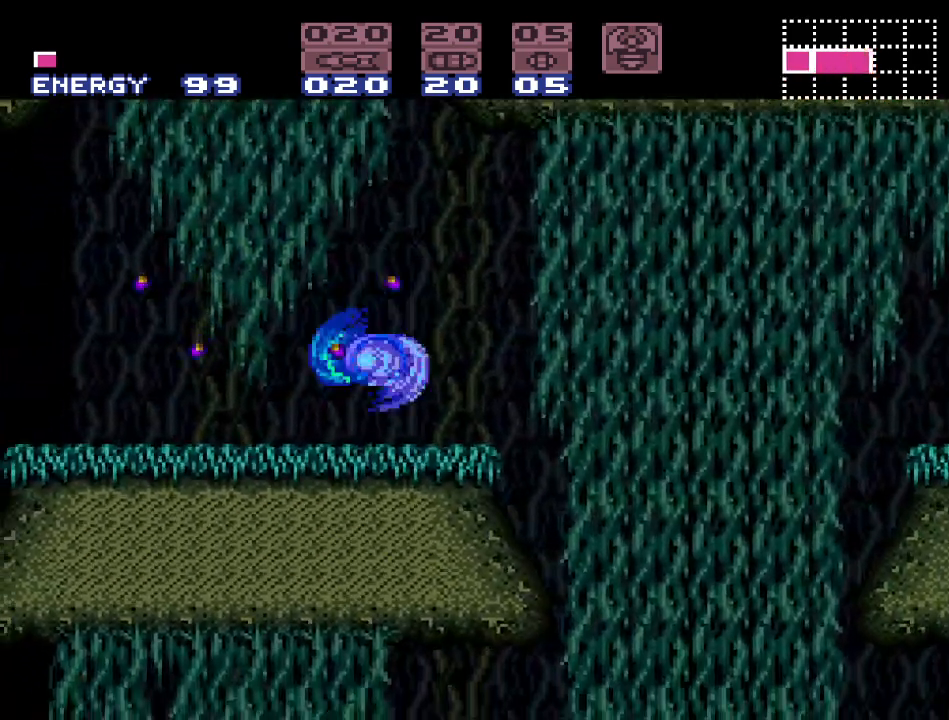
{"buttons": ["Y"], "events": [[50, "DPAD_LEFT", "up"], [233, "DPAD_LEFT", "down"], [433, "DPAD_LEFT", "up"]]}
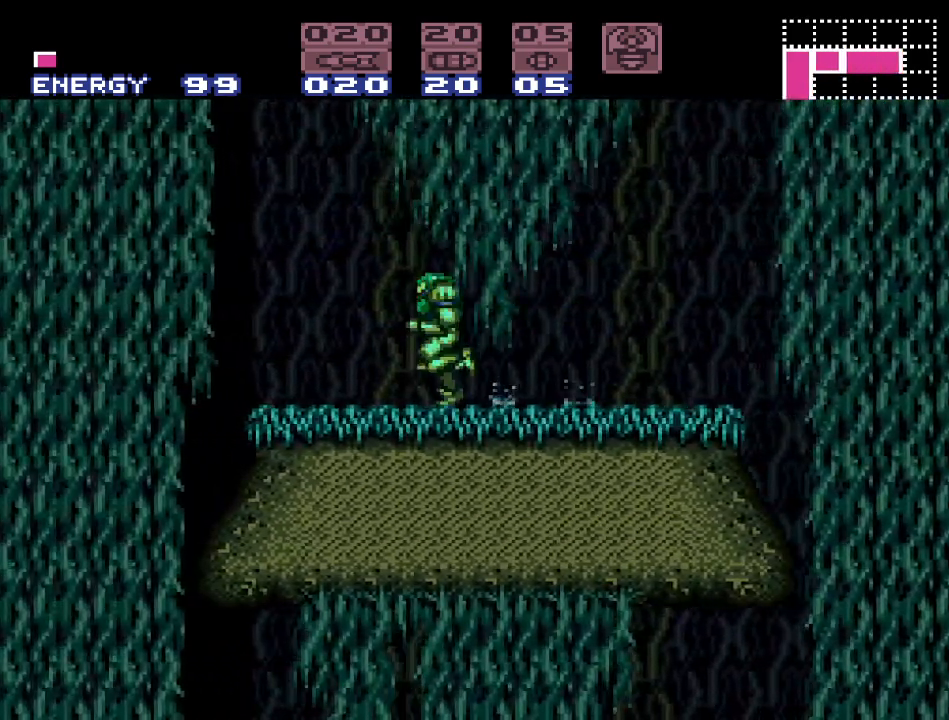
{"buttons": ["B", "Y", "DPAD_RIGHT"], "events": [[50, "DPAD_RIGHT", "down"], [483, "B", "down"]]}
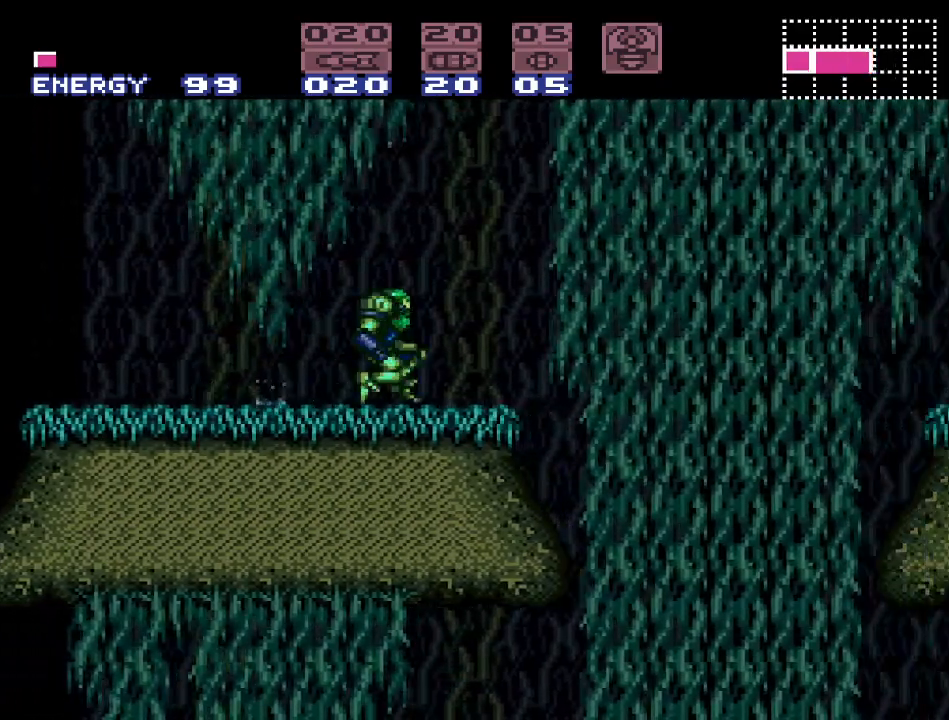
{"buttons": ["Y"], "events": [[117, "B", "up"], [267, "DPAD_RIGHT", "up"]]}
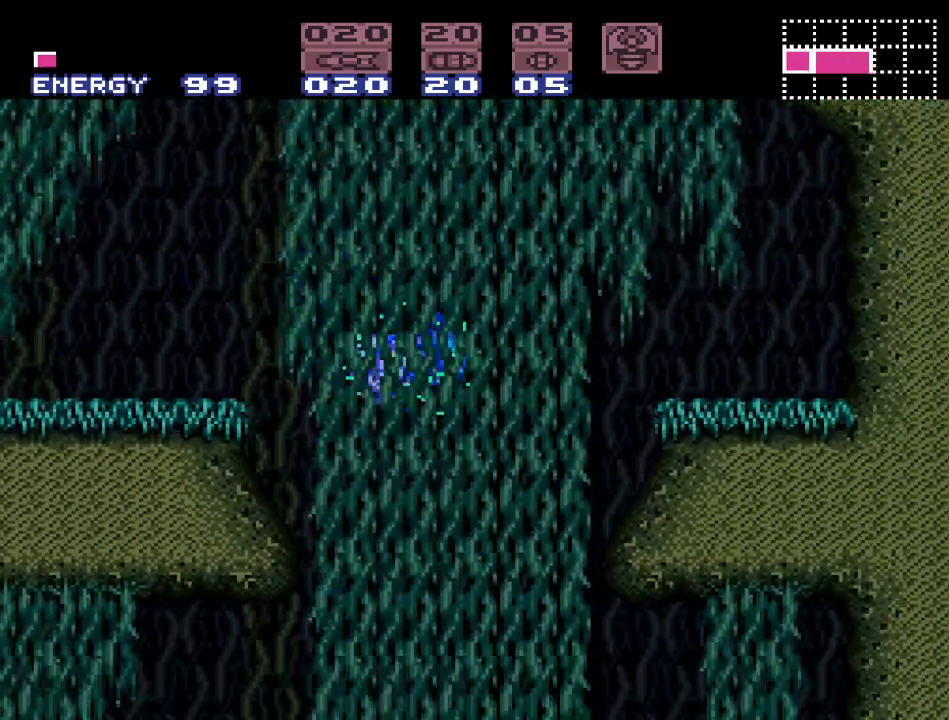
{"buttons": ["Y", "DPAD_RIGHT"], "events": [[17, "DPAD_LEFT", "down"], [150, "B", "down"], [150, "DPAD_LEFT", "up"], [267, "B", "up"], [333, "DPAD_RIGHT", "down"]]}
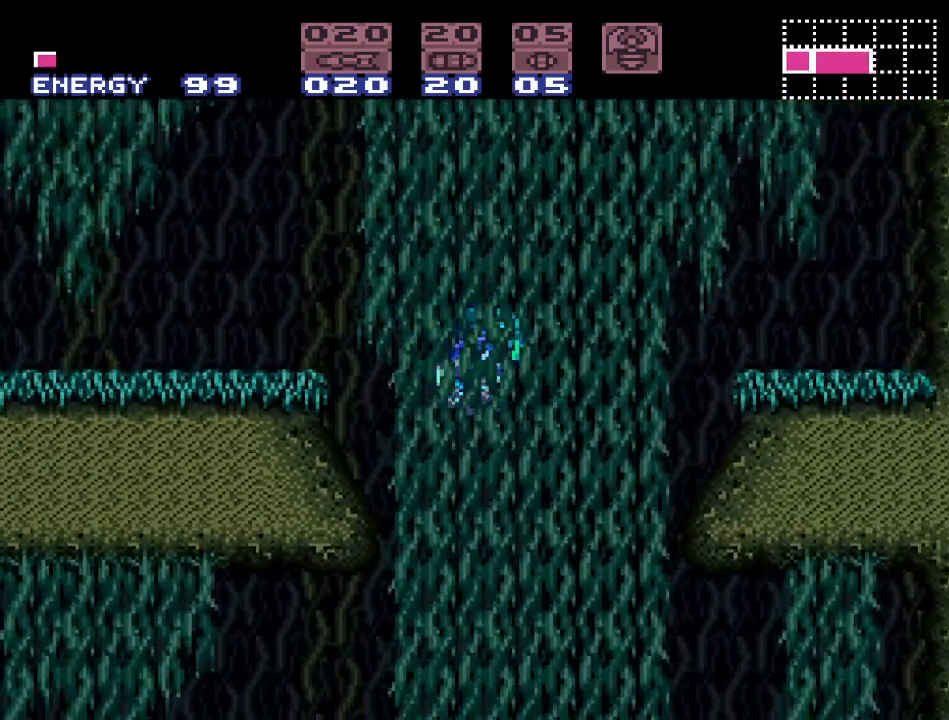
{"buttons": ["Y", "DPAD_RIGHT"], "events": []}
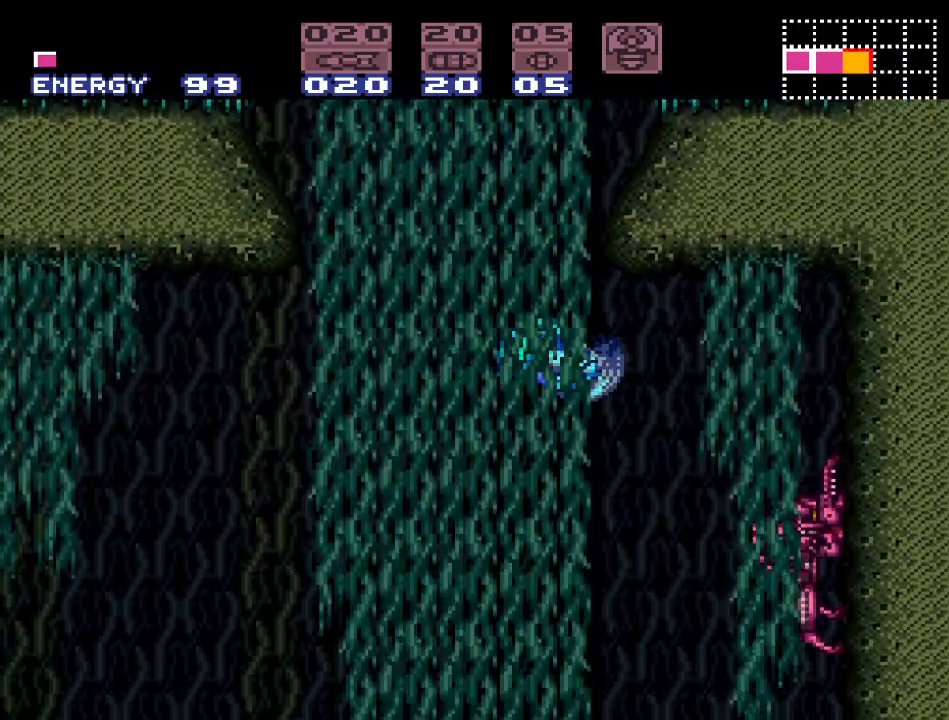
{"buttons": ["Y", "DPAD_RIGHT"], "events": [[50, "B", "down"], [200, "B", "up"]]}
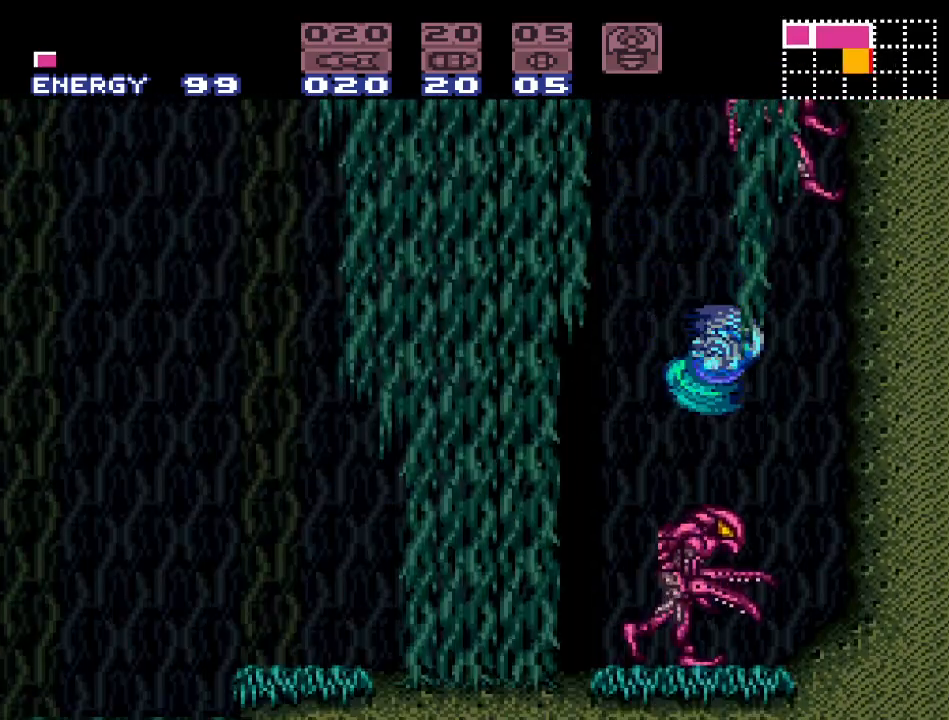
{"buttons": ["Y", "DPAD_LEFT"], "events": [[50, "DPAD_RIGHT", "up"], [117, "DPAD_LEFT", "down"]]}
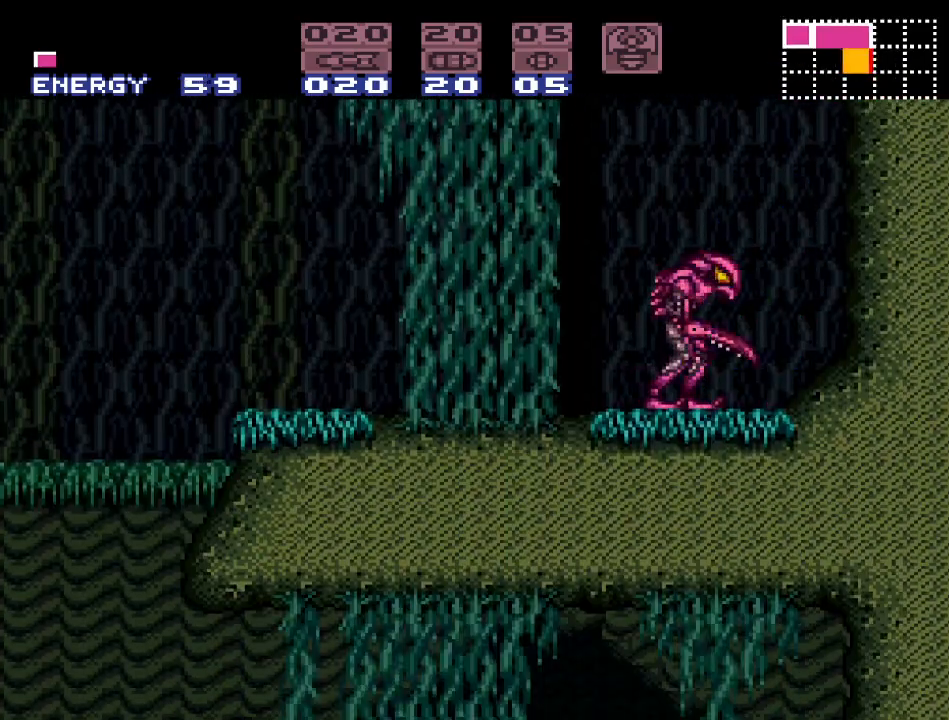
{"buttons": ["Y", "DPAD_RIGHT"], "events": [[200, "B", "down"], [333, "DPAD_LEFT", "up"], [367, "B", "up"], [383, "DPAD_RIGHT", "down"]]}